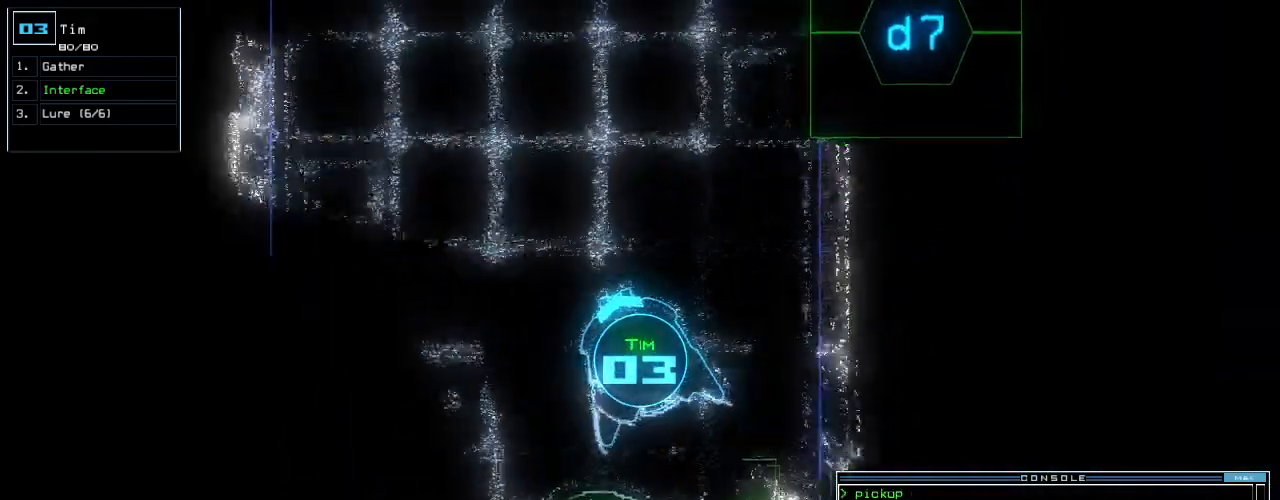
Gameplay with keyboard; each line is a JSON object with the keys held at the frame after it. "events" lists presses ("down") and releases ("up") of ".", "0", "1", "2", "3", "4", "5", "6", "7", "8", "9", "a", "b", "backspace", "c", "caps_lock", "comma", "ctrl_l", "ctrl_r", "d", "down", "equals", "escape", "f", "f5", "g", "h", "i", "j", "k", "l", "left", "m", "minus", "n", "o", "p", "q", "quote", "r", "return", "right", "s", "semicolon", "shift_l", "shift_r", "space", "t", "tab", "tilde", "u", "up", "v", "w", "x", "y" and "z" between this image and that frame as [ms after this image, input, new state], when the widget could be followed in between. No other keys are recorded. Mouse input is not recorded. Not read: e.
{"keys": ["up"], "events": [[320, "left", "down"], [420, "left", "up"]]}
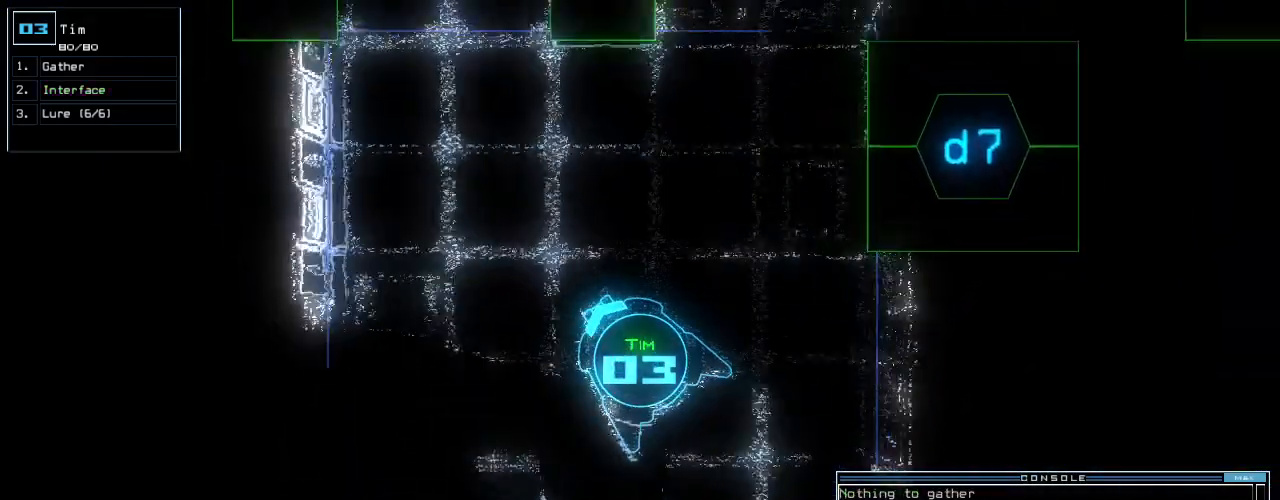
{"keys": ["up"], "events": []}
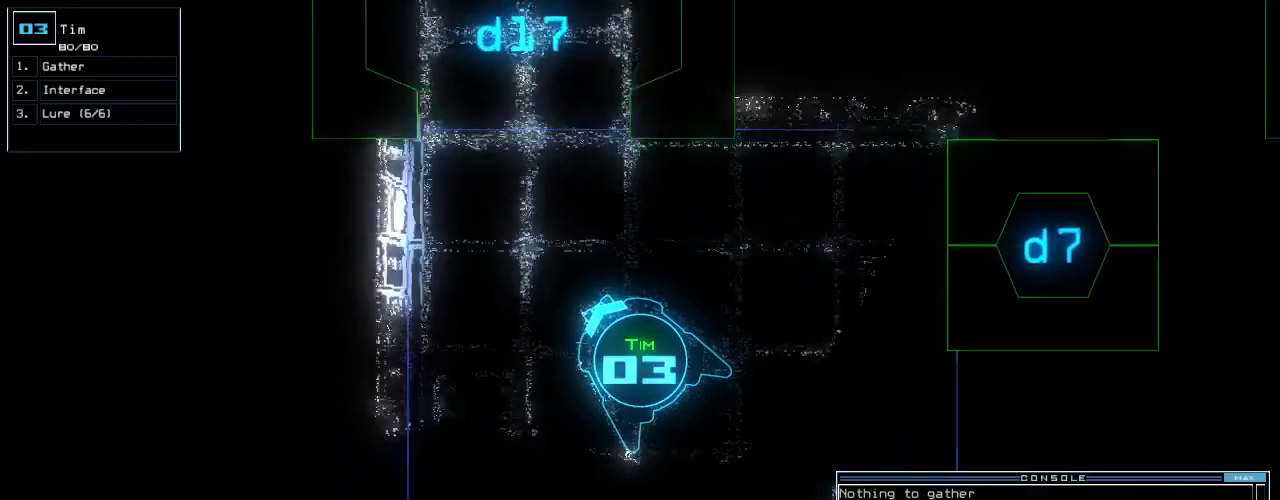
{"keys": ["up"], "events": [[80, "right", "down"], [160, "right", "up"]]}
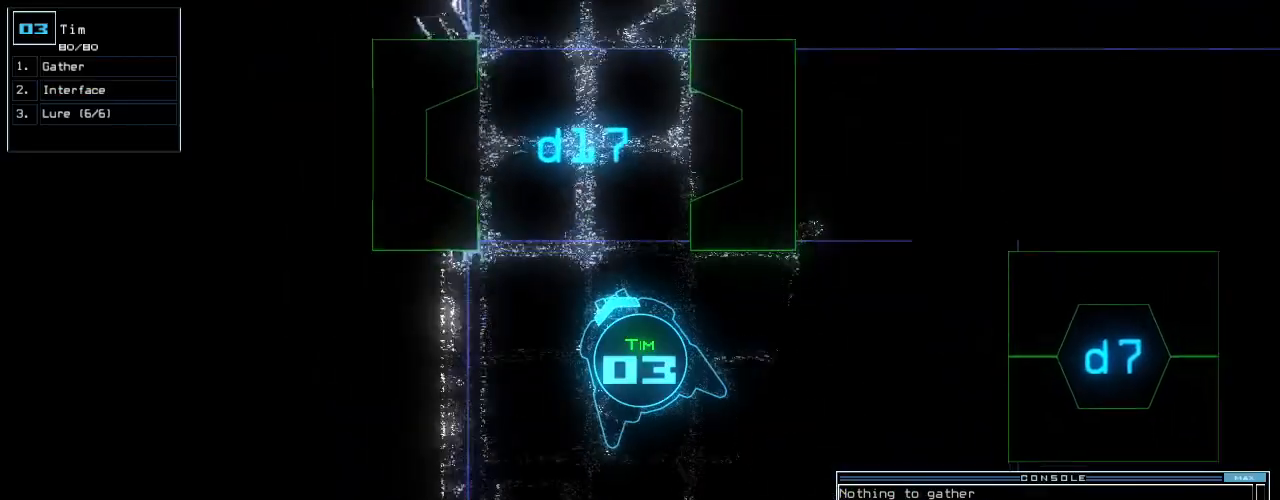
{"keys": ["t", "up"], "events": [[160, "right", "down"], [220, "right", "up"], [300, "right", "down"], [380, "right", "up"], [420, "s", "down"], [500, "s", "up"], [500, "t", "down"]]}
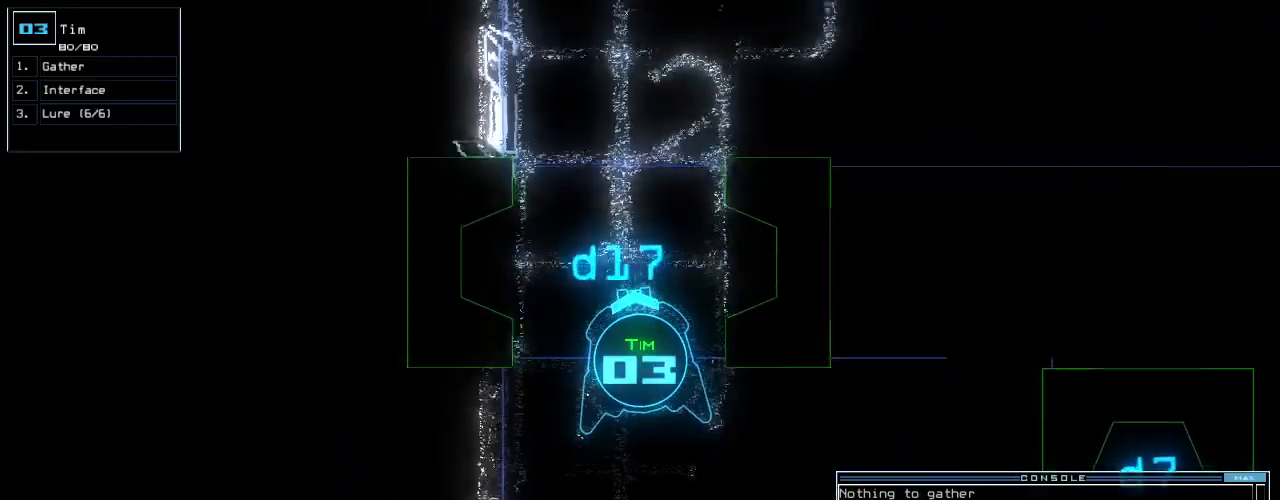
{"keys": ["right", "up"], "events": [[60, "a", "down"], [100, "t", "up"], [120, "return", "down"], [180, "a", "up"], [220, "return", "up"], [440, "right", "down"]]}
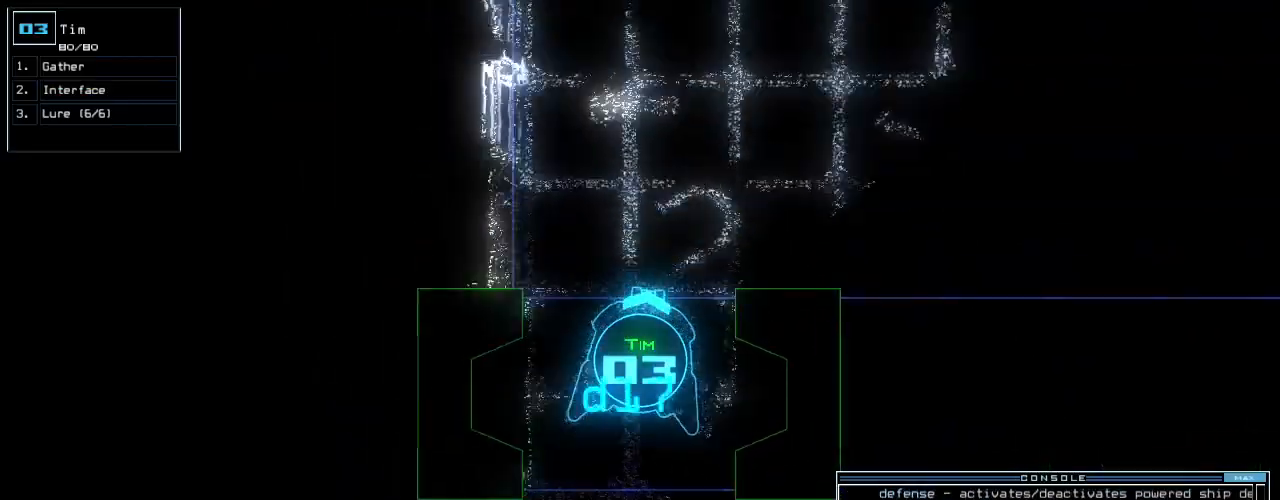
{"keys": ["right", "up"], "events": [[20, "right", "up"], [140, "right", "down"], [220, "right", "up"], [320, "right", "down"], [380, "right", "up"], [460, "right", "down"]]}
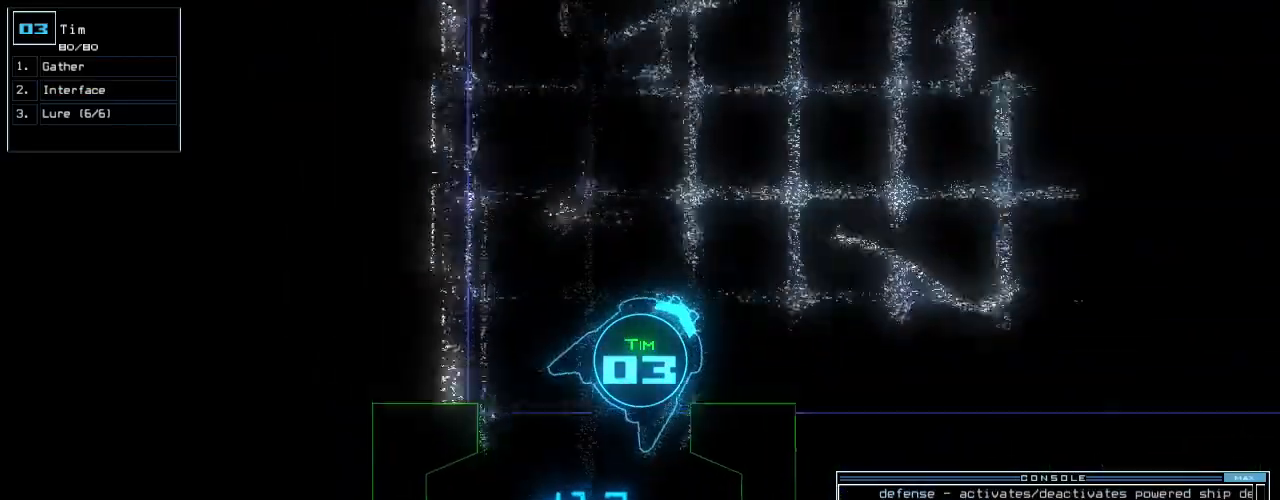
{"keys": ["up"], "events": [[60, "right", "up"], [140, "right", "down"], [220, "right", "up"]]}
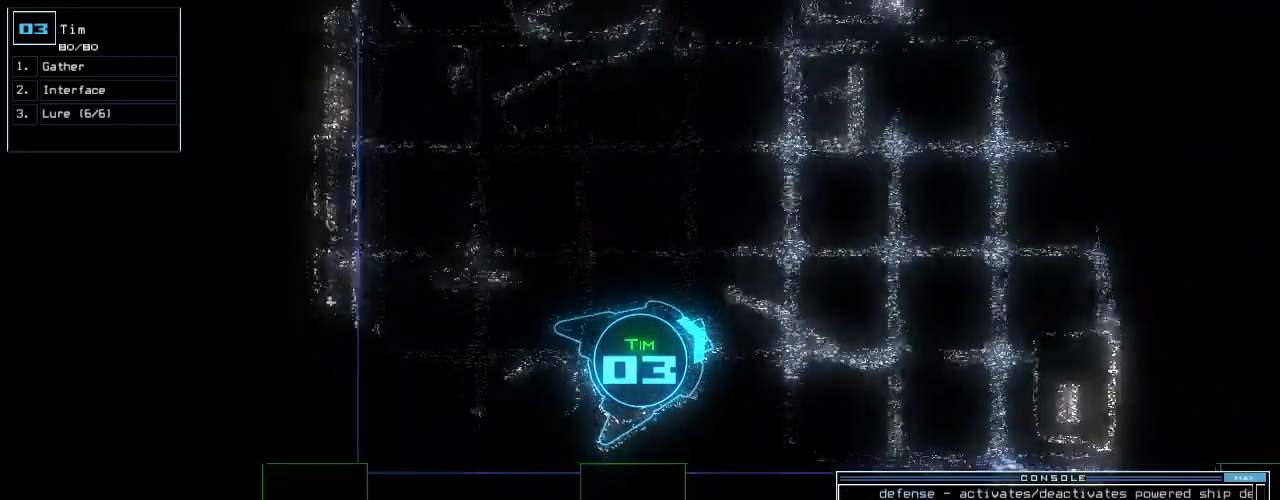
{"keys": ["up"], "events": [[160, "return", "down"], [160, "right", "down"], [200, "right", "up"], [360, "return", "up"], [420, "semicolon", "down"], [500, "semicolon", "up"]]}
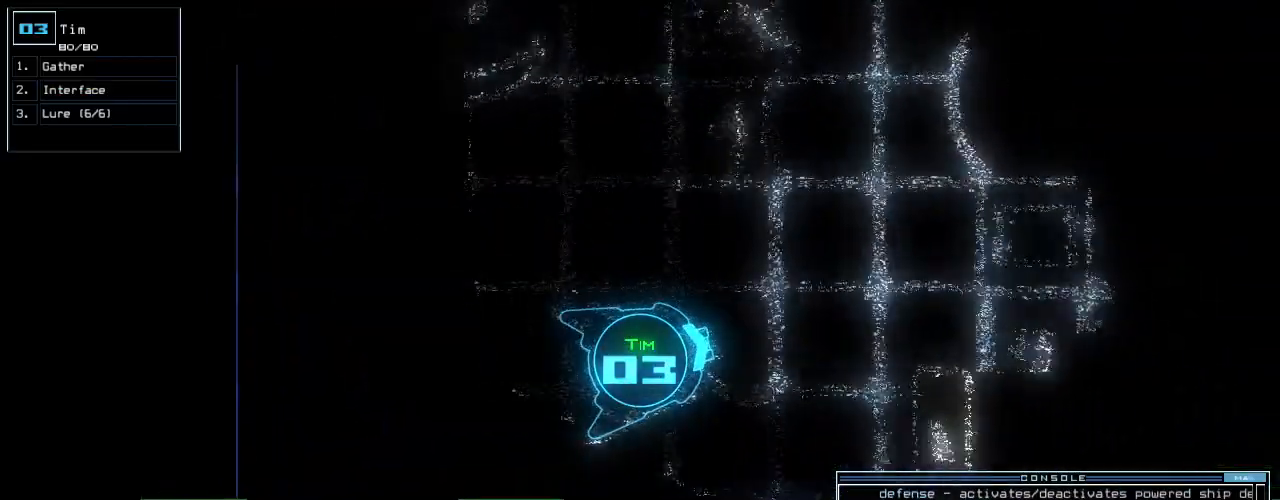
{"keys": ["n", "up"]}
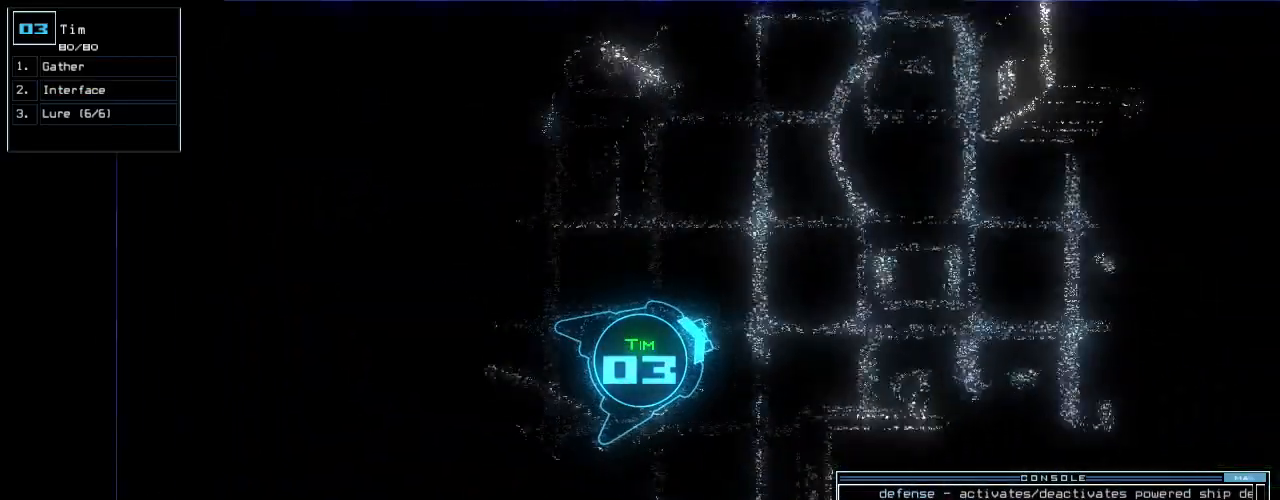
{"keys": ["up"], "events": [[20, "n", "up"], [40, "space", "down"], [160, "right", "down"], [220, "right", "up"], [280, "space", "up"]]}
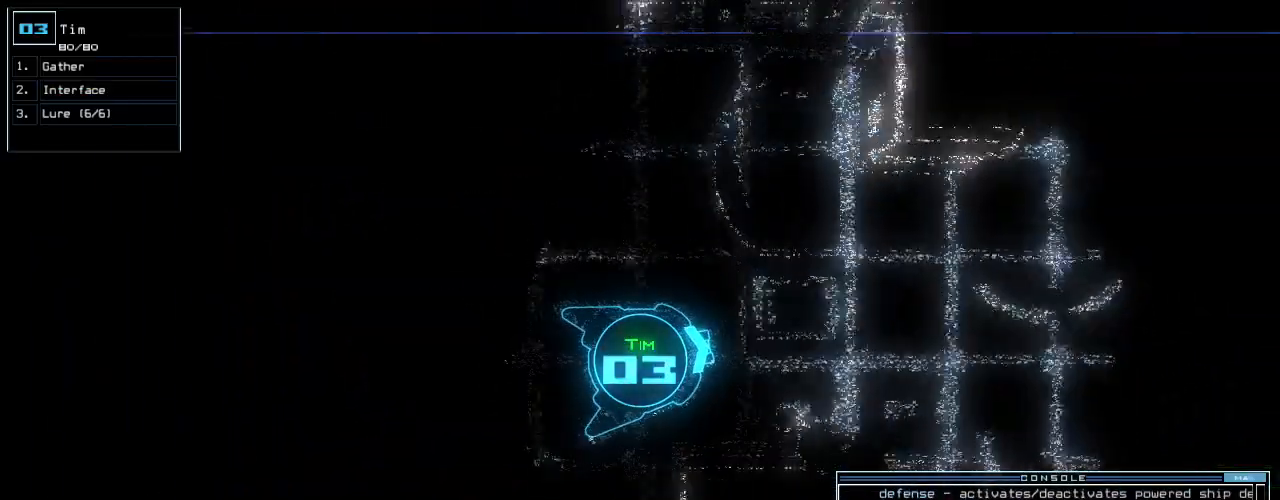
{"keys": ["up"], "events": [[60, "right", "down"], [100, "right", "up"]]}
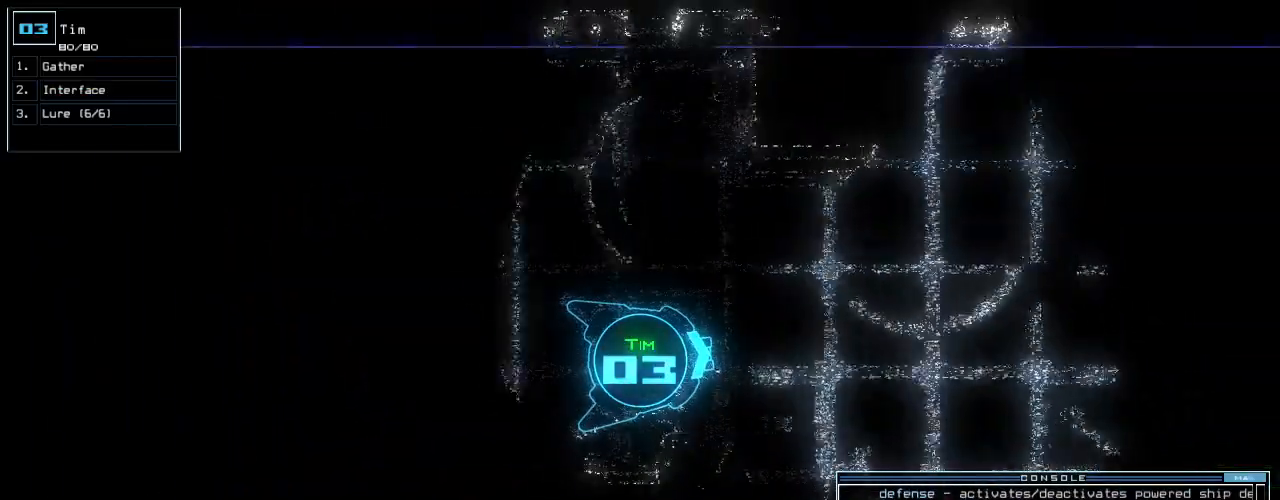
{"keys": ["up"], "events": []}
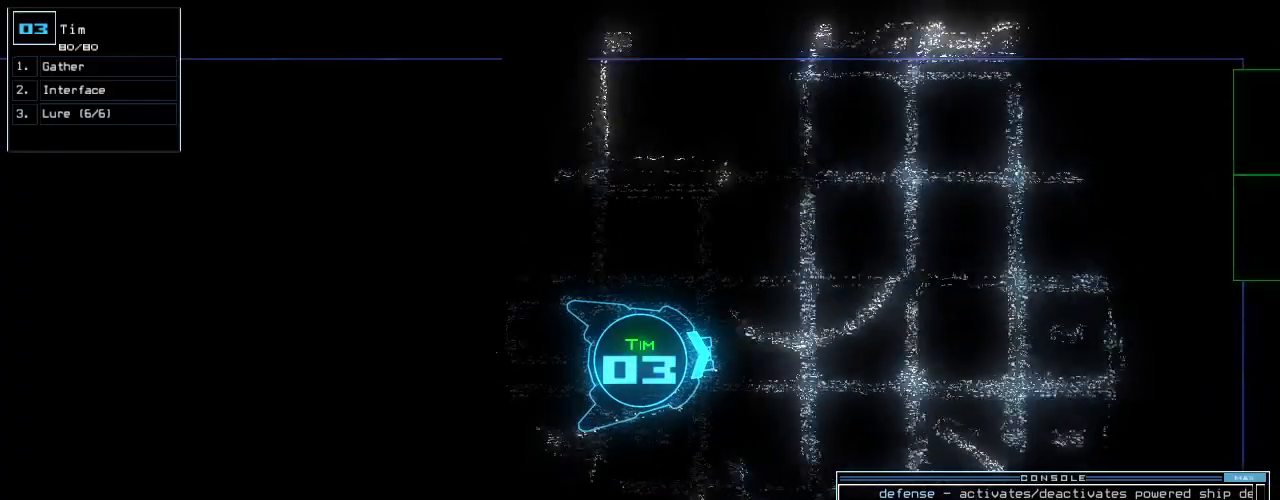
{"keys": ["left", "up"], "events": [[220, "left", "down"], [260, "left", "up"], [480, "left", "down"]]}
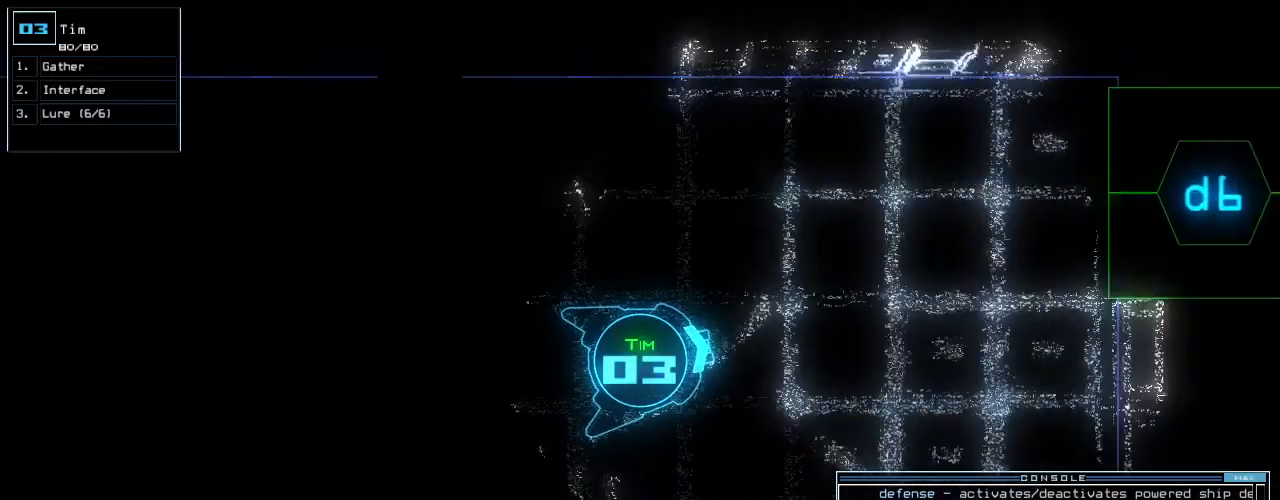
{"keys": ["up"], "events": [[40, "left", "up"], [220, "left", "down"], [260, "d", "down"], [280, "left", "up"], [360, "d", "up"]]}
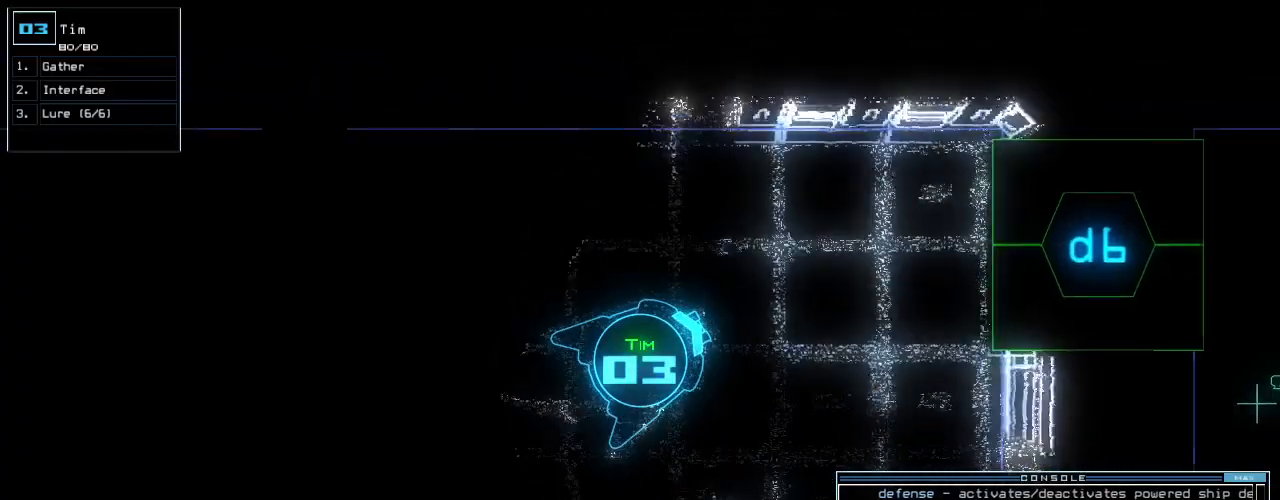
{"keys": ["up"], "events": [[60, "right", "down"], [120, "right", "up"], [320, "6", "down"], [400, "6", "up"]]}
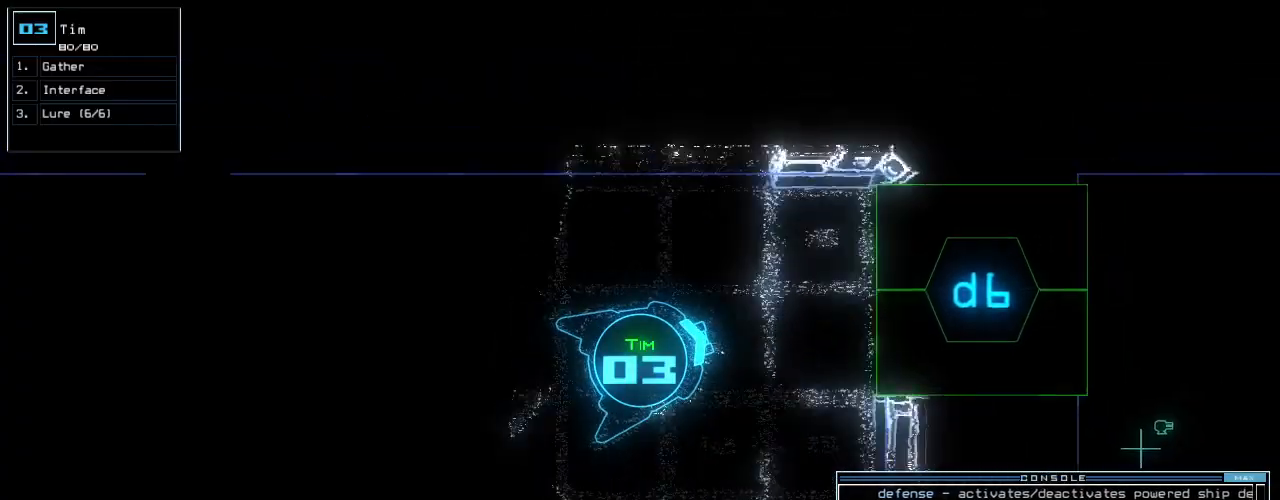
{"keys": ["right", "up"], "events": [[240, "return", "down"], [320, "return", "up"], [480, "right", "down"]]}
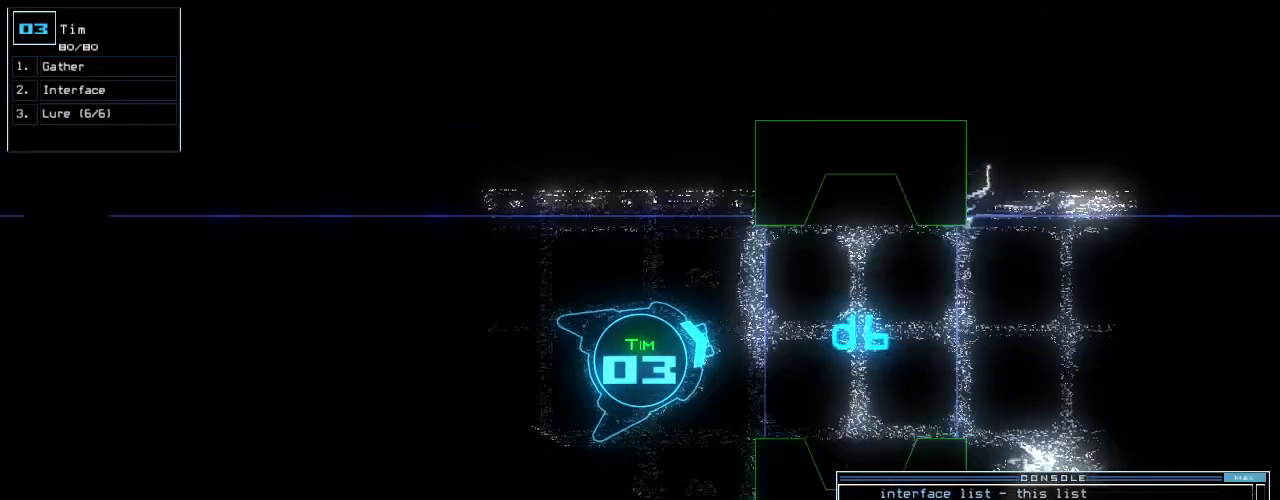
{"keys": ["up"], "events": [[100, "right", "up"], [200, "left", "down"], [280, "left", "up"]]}
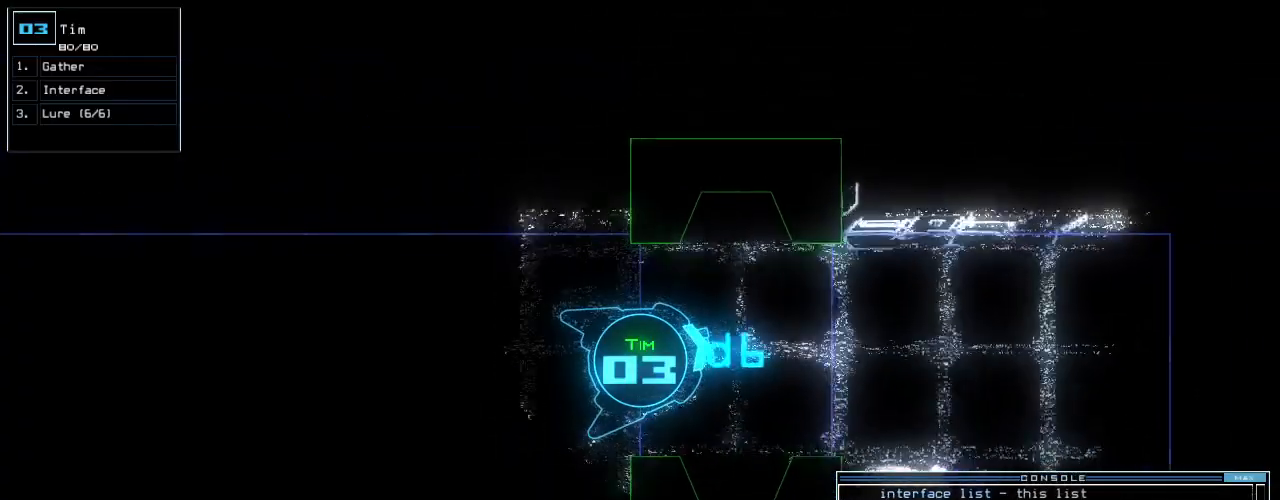
{"keys": ["up"], "events": [[80, "right", "down"], [140, "right", "up"]]}
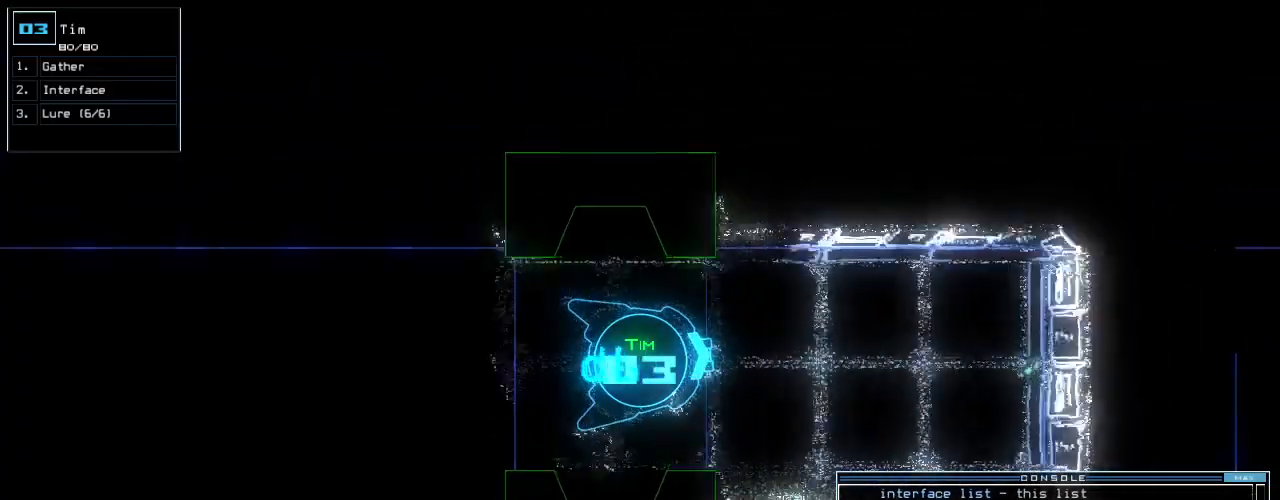
{"keys": ["right", "up"], "events": [[460, "right", "down"]]}
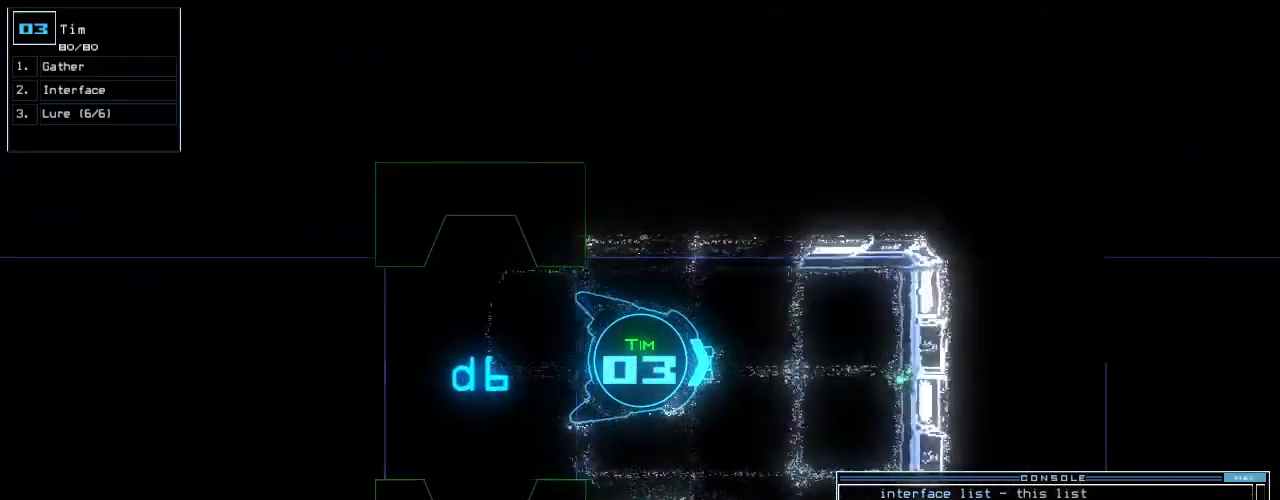
{"keys": ["right", "up"], "events": [[60, "right", "up"], [220, "right", "down"], [360, "right", "up"], [460, "right", "down"]]}
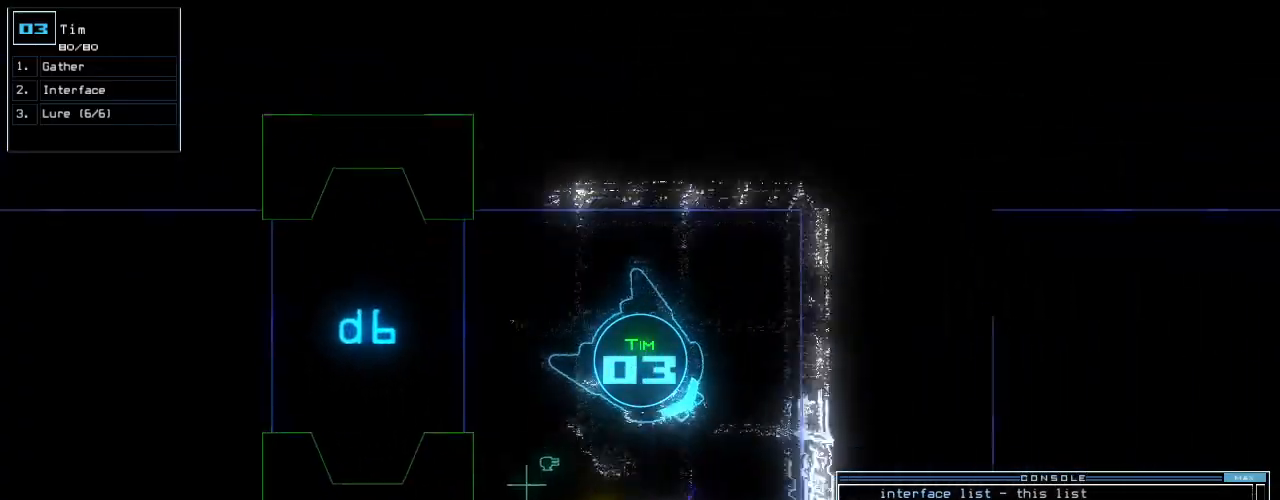
{"keys": ["right", "up"], "events": [[80, "right", "up"], [220, "right", "down"]]}
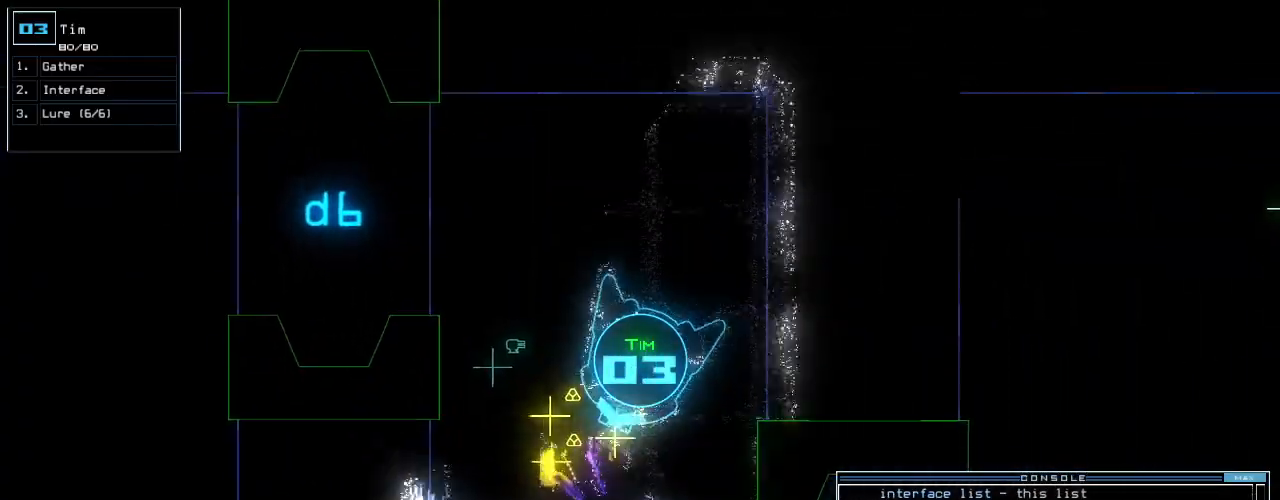
{"keys": [], "events": [[60, "right", "up"], [260, "g", "down"], [280, "return", "down"], [340, "g", "up"], [360, "return", "up"], [360, "up", "up"]]}
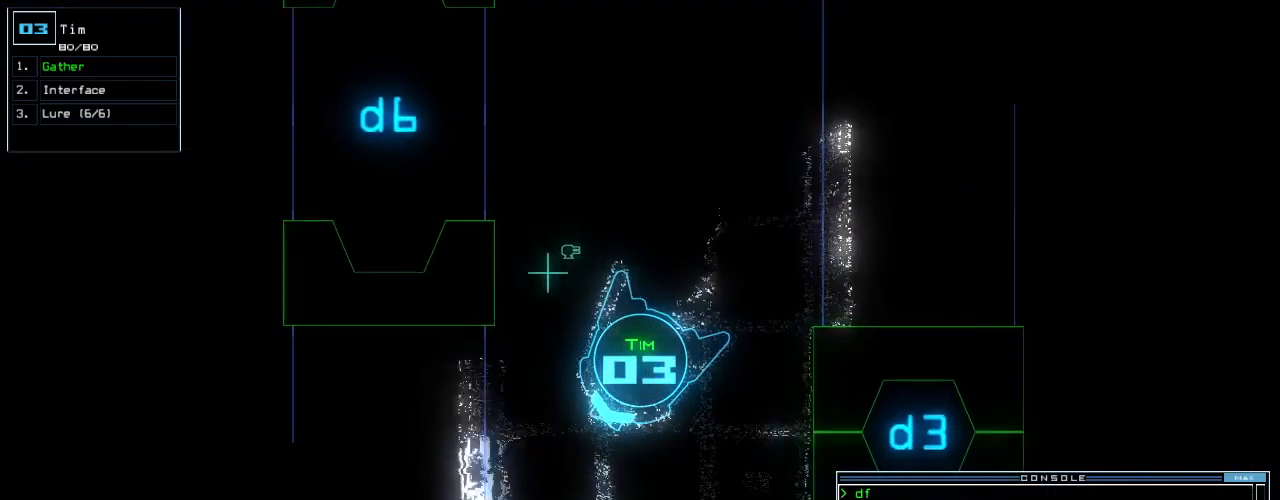
{"keys": ["down"], "events": [[120, "down", "down"]]}
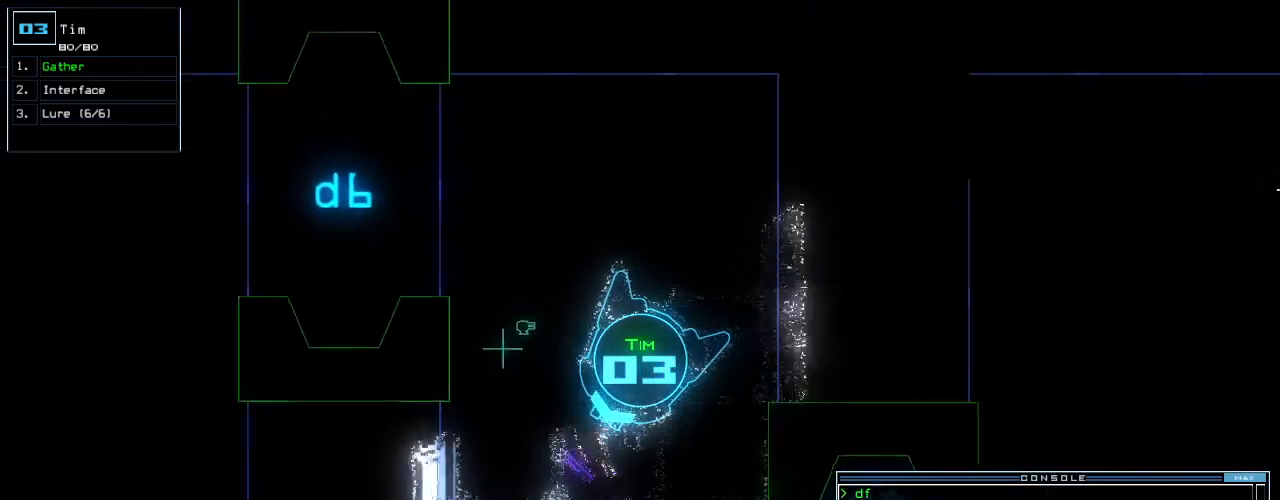
{"keys": ["left", "up"], "events": [[40, "down", "up"], [40, "l", "down"], [140, "return", "down"], [160, "l", "up"], [280, "return", "up"], [380, "up", "down"], [480, "left", "down"]]}
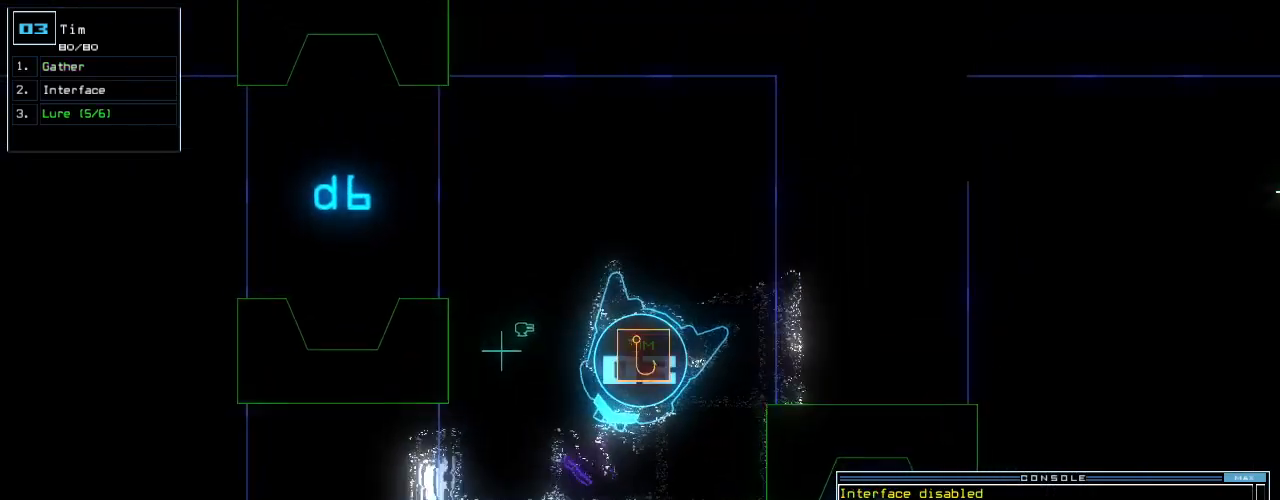
{"keys": ["up"], "events": [[120, "left", "up"], [160, "d", "down"], [220, "d", "up"], [260, "right", "down"], [340, "right", "up"], [440, "1", "down"], [460, "1", "up"]]}
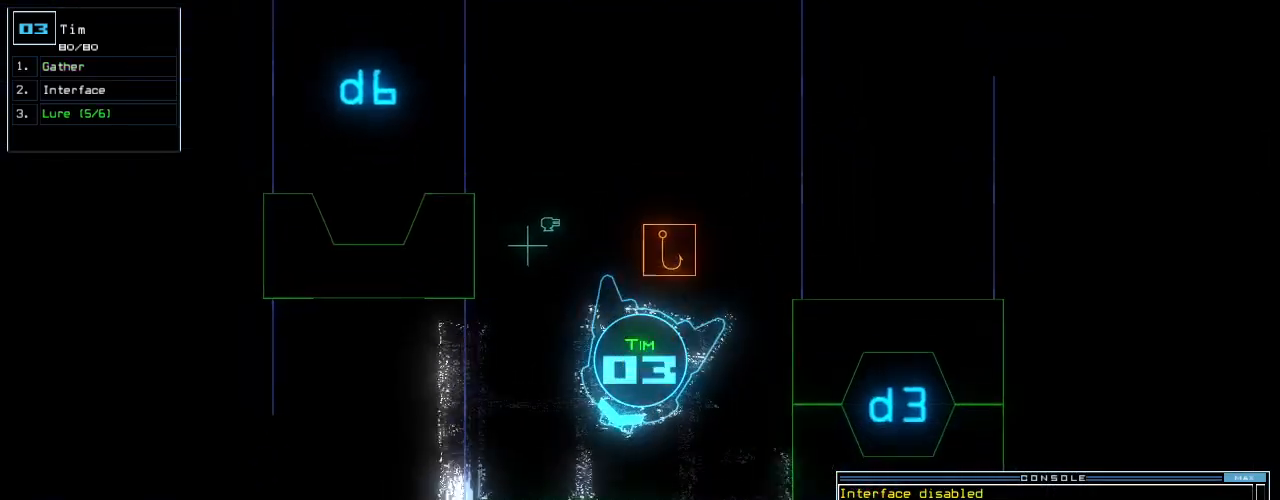
{"keys": [], "events": [[60, "1", "down"], [120, "1", "up"], [140, "return", "down"], [240, "return", "up"], [300, "space", "down"], [320, "up", "up"], [380, "space", "up"]]}
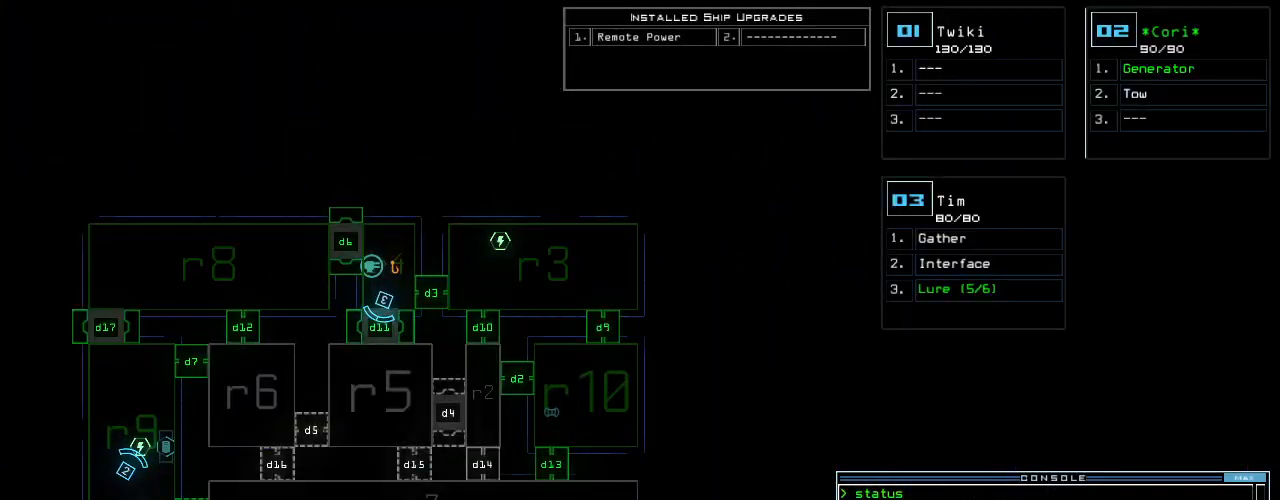
{"keys": ["left", "space", "up"], "events": [[480, "left", "down"], [480, "space", "down"], [500, "up", "down"]]}
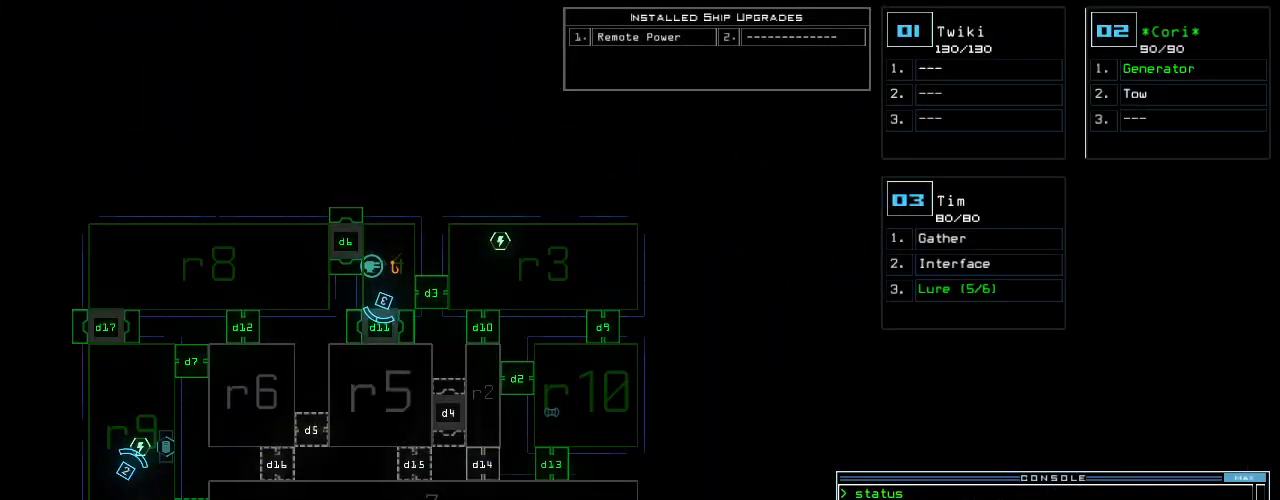
{"keys": ["up"], "events": [[80, "space", "up"], [140, "left", "up"]]}